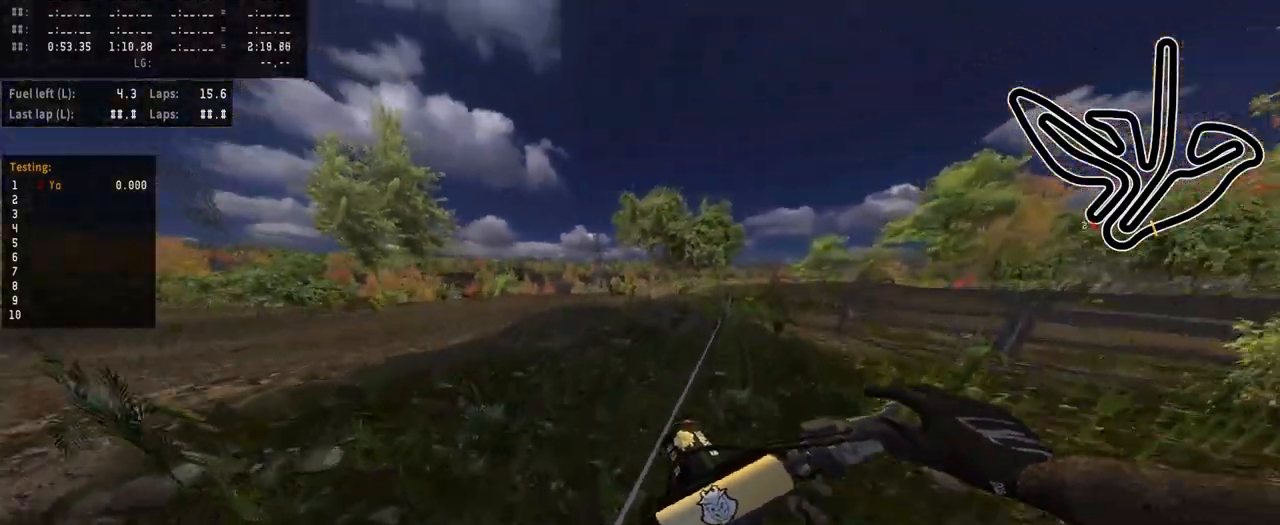
Gameplay with a controller (PlayStation layout); each line is a JSON object with the inputs held at the frame after it. "events" lists button and stick changes between this image and that frame as [ms after this image, input, new state], when the widget could be followed in between.
{"buttons": ["R2"], "left_stick": "center", "right_stick": "center", "events": [[200, "left_stick", "left"], [400, "left_stick", "center"]]}
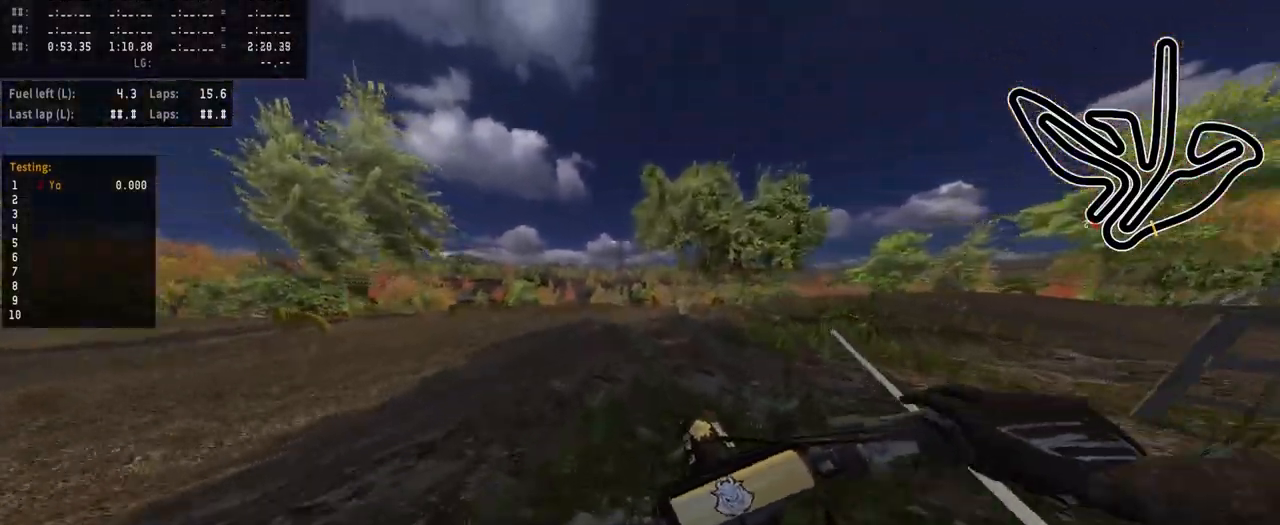
{"buttons": ["R2"], "left_stick": "center", "right_stick": "center", "events": [[67, "left_stick", "left"], [167, "left_stick", "center"]]}
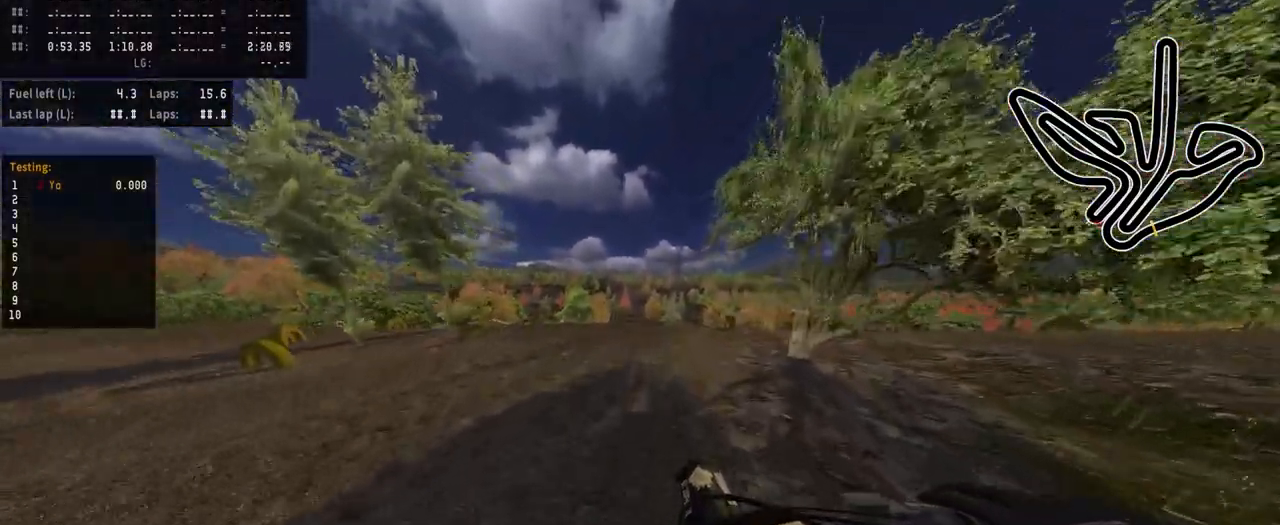
{"buttons": ["R2"], "left_stick": "center", "right_stick": "center", "events": [[50, "left_stick", "right"], [150, "left_stick", "center"], [400, "left_stick", "up-right"], [450, "left_stick", "center"]]}
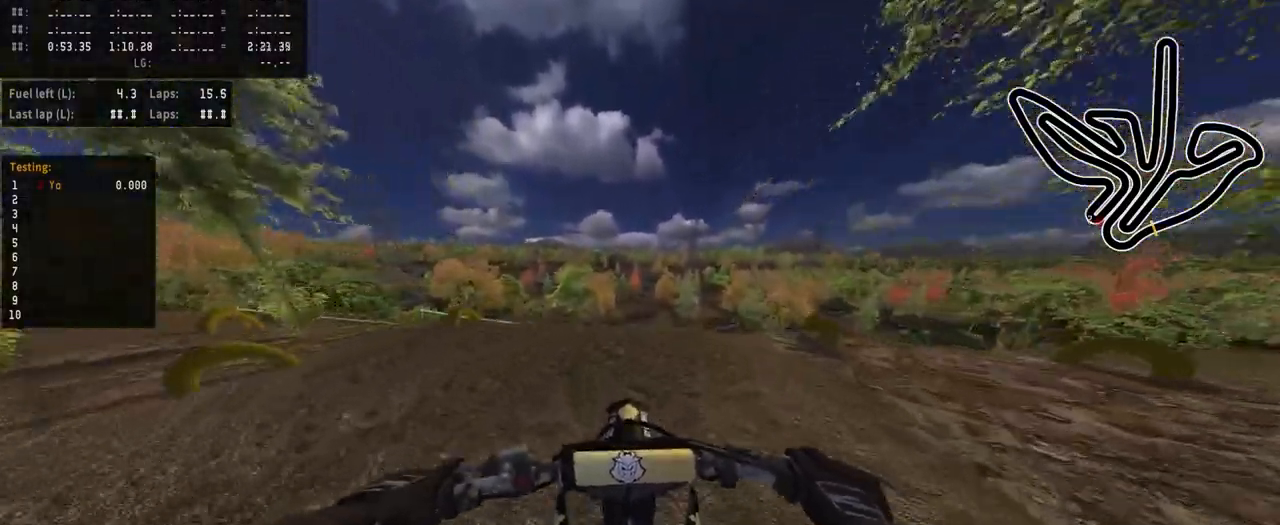
{"buttons": ["R2"], "left_stick": "center", "right_stick": "center", "events": [[67, "R3", "down"], [183, "R3", "up"]]}
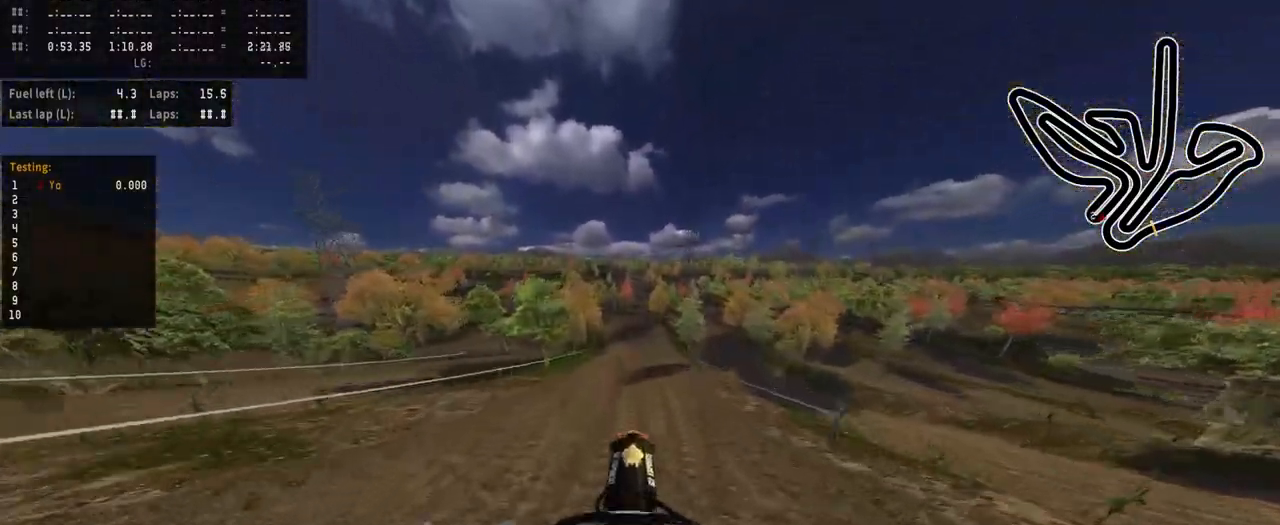
{"buttons": ["R2"], "left_stick": "center", "right_stick": "up", "events": [[200, "right_stick", "up"]]}
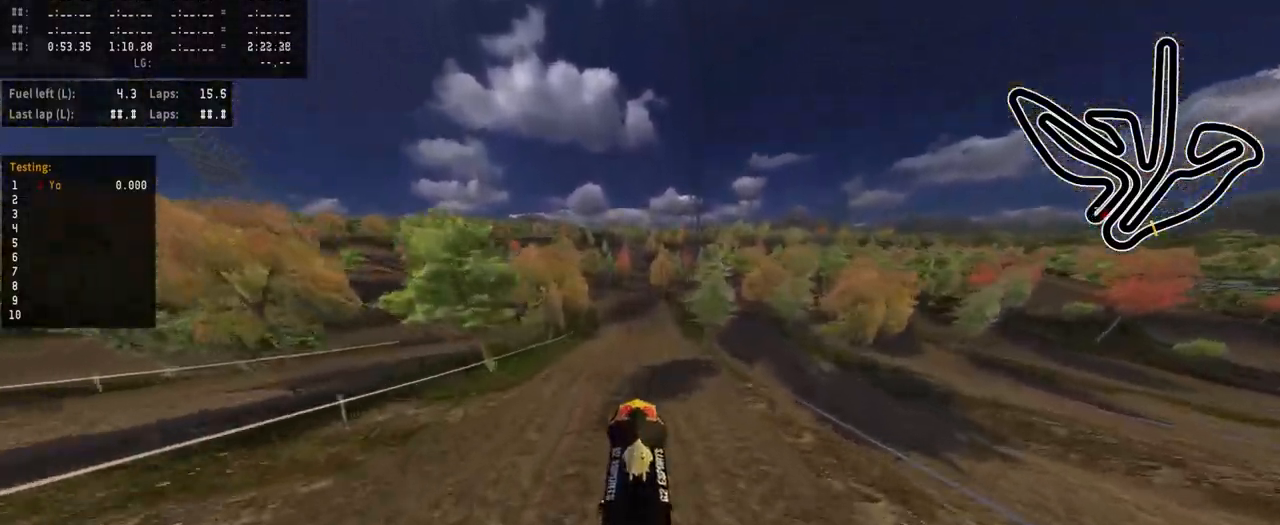
{"buttons": ["R2", "R3"], "left_stick": "center", "right_stick": "center", "events": [[133, "R2", "up"], [167, "right_stick", "center"], [400, "R2", "down"], [467, "R3", "down"]]}
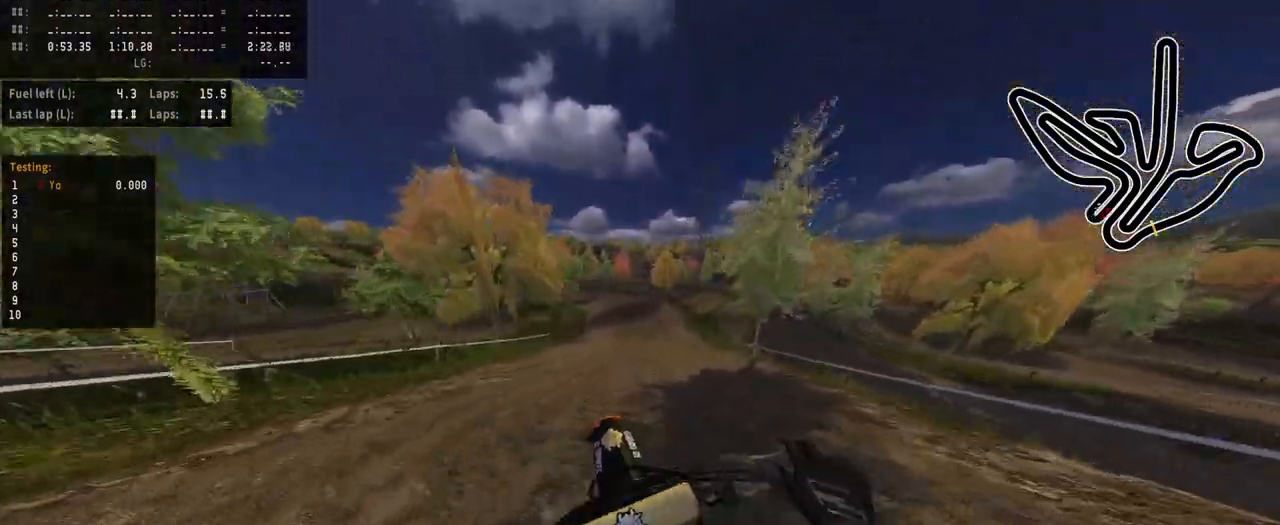
{"buttons": ["R2"], "left_stick": "center", "right_stick": "center", "events": [[83, "R3", "up"], [150, "left_stick", "right"], [283, "left_stick", "center"], [383, "left_stick", "right"], [500, "left_stick", "center"]]}
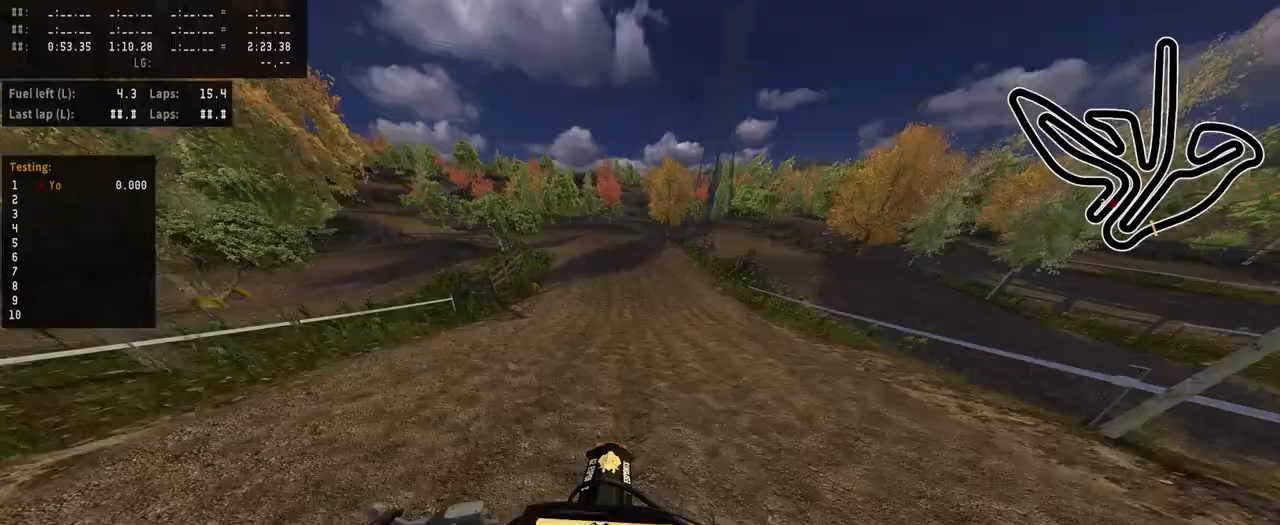
{"buttons": [], "left_stick": "left", "right_stick": "center", "events": [[83, "left_stick", "right"], [183, "left_stick", "center"], [233, "R2", "up"], [417, "left_stick", "left"]]}
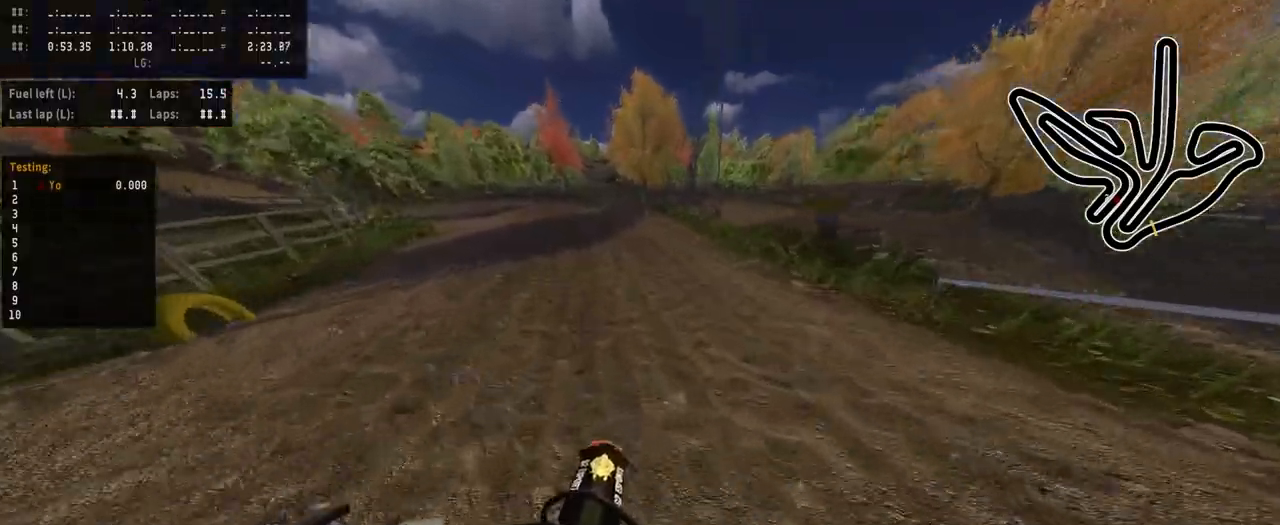
{"buttons": [], "left_stick": "left", "right_stick": "center", "events": []}
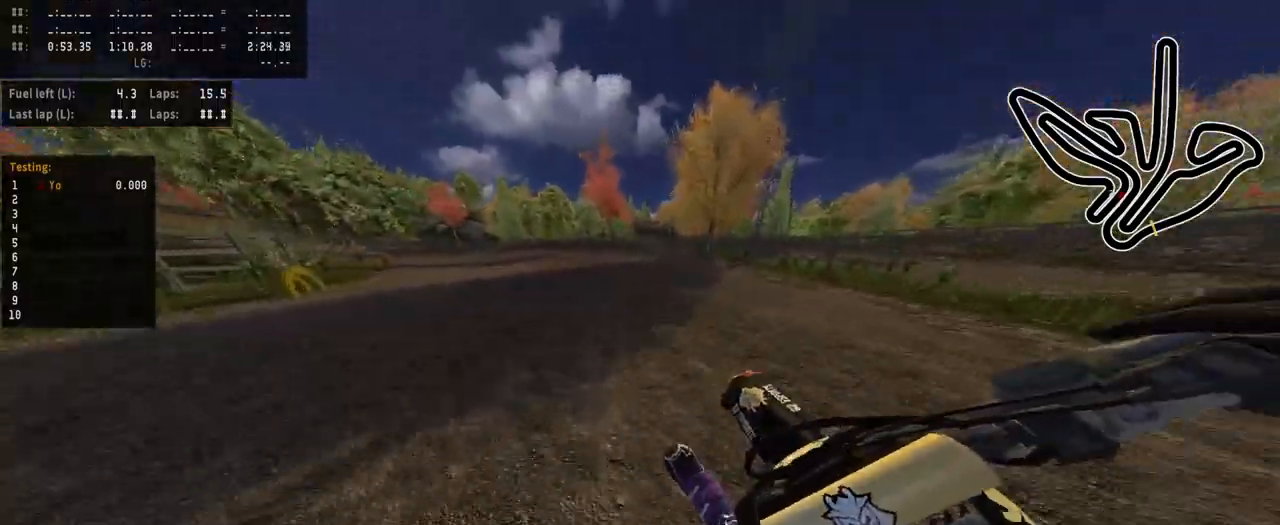
{"buttons": ["R2"], "left_stick": "left", "right_stick": "center", "events": [[150, "R2", "down"]]}
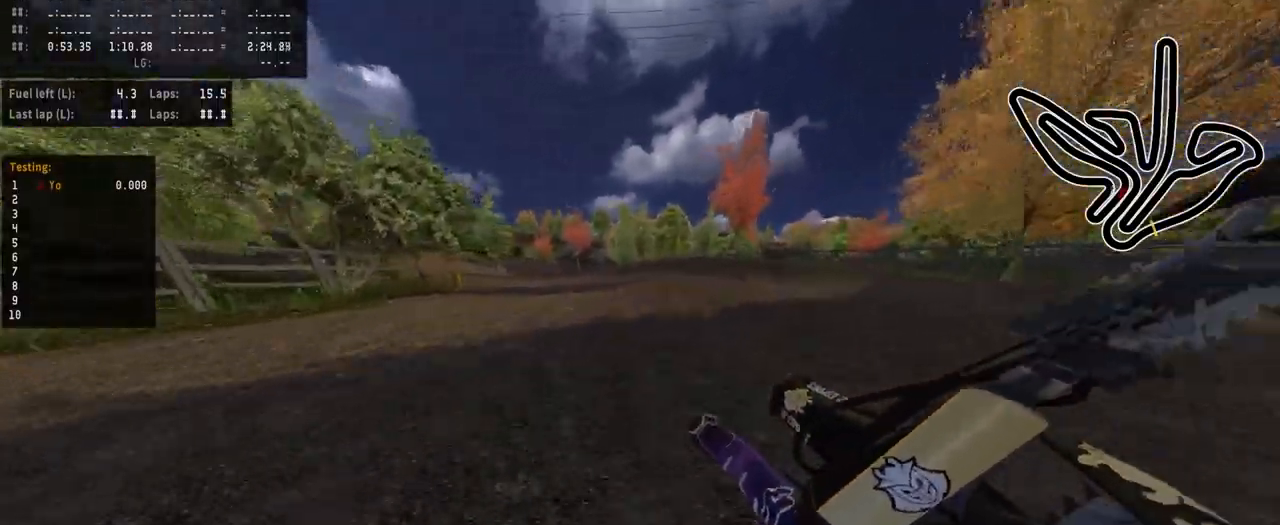
{"buttons": ["R2"], "left_stick": "left", "right_stick": "center", "events": []}
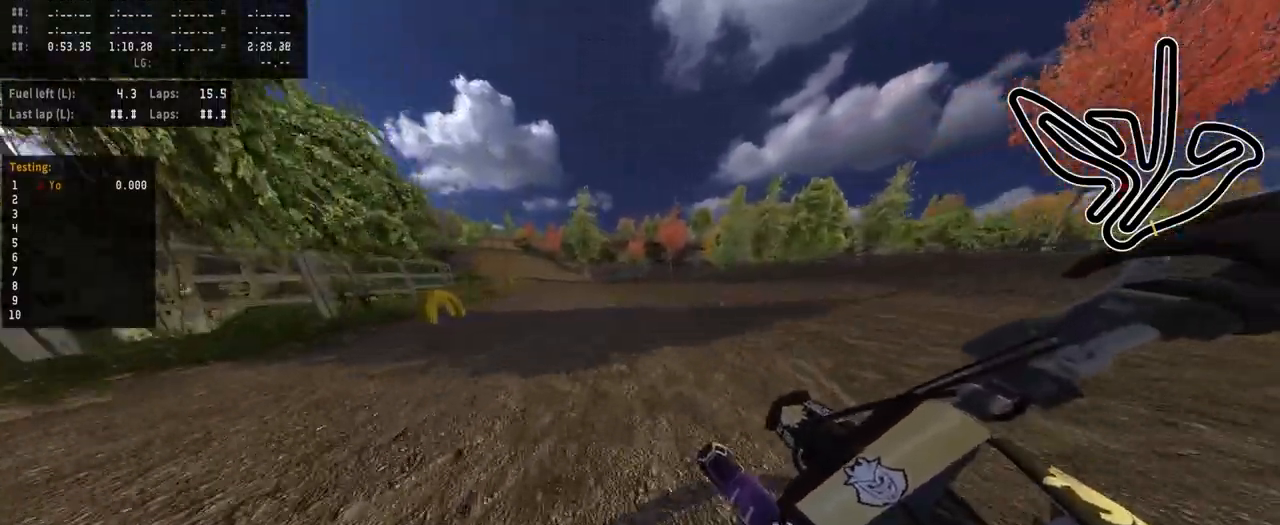
{"buttons": ["R2"], "left_stick": "left", "right_stick": "center", "events": []}
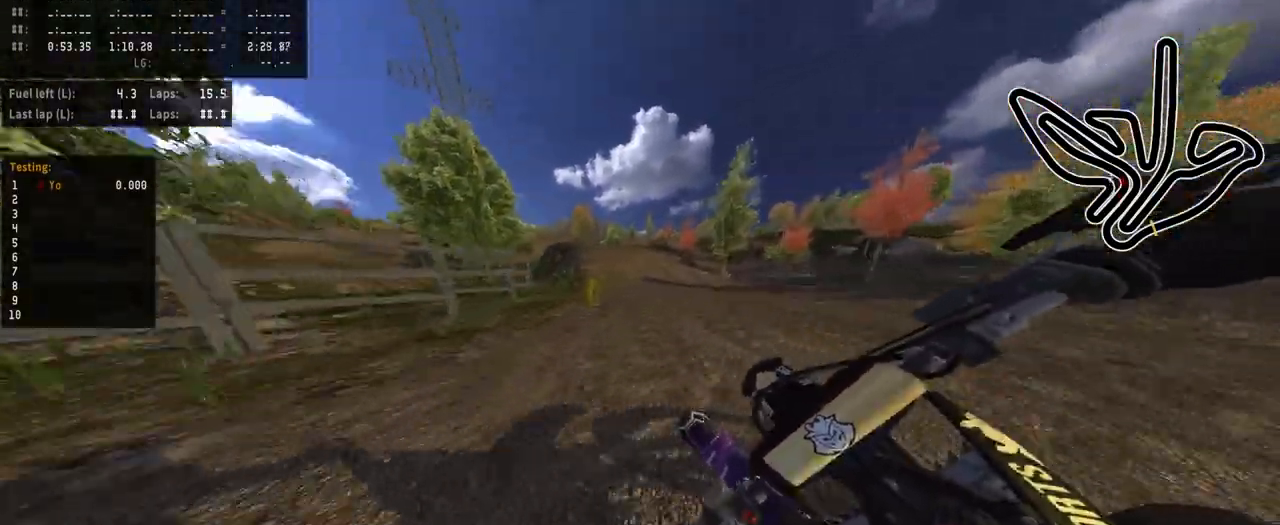
{"buttons": ["R2"], "left_stick": "left", "right_stick": "center", "events": []}
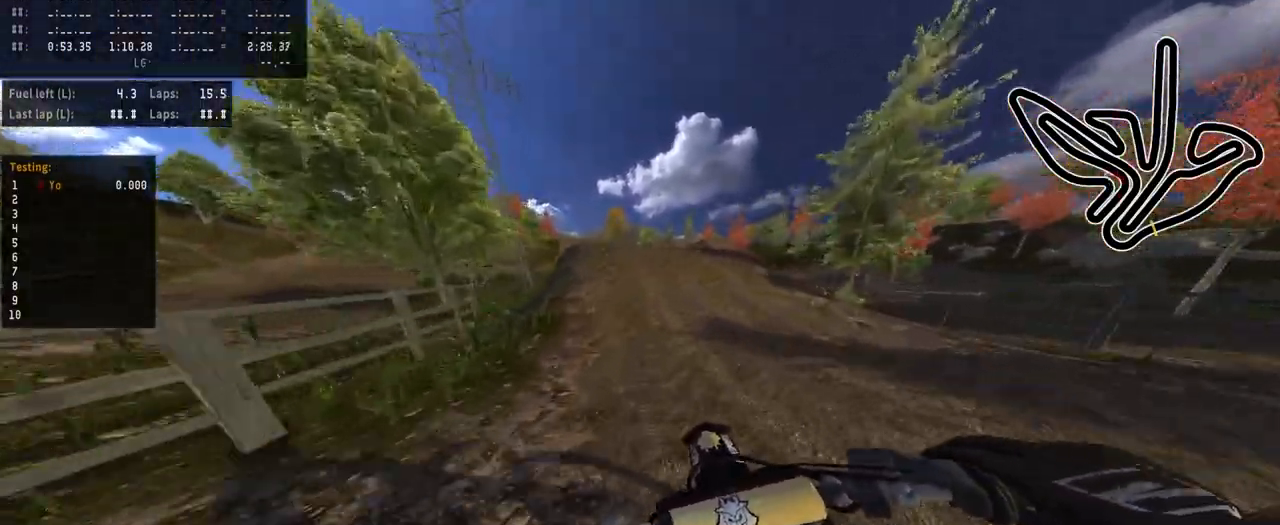
{"buttons": [], "left_stick": "left", "right_stick": "center", "events": [[117, "R3", "down"], [267, "R3", "up"], [300, "right_stick", "up"], [483, "R2", "up"], [483, "right_stick", "center"]]}
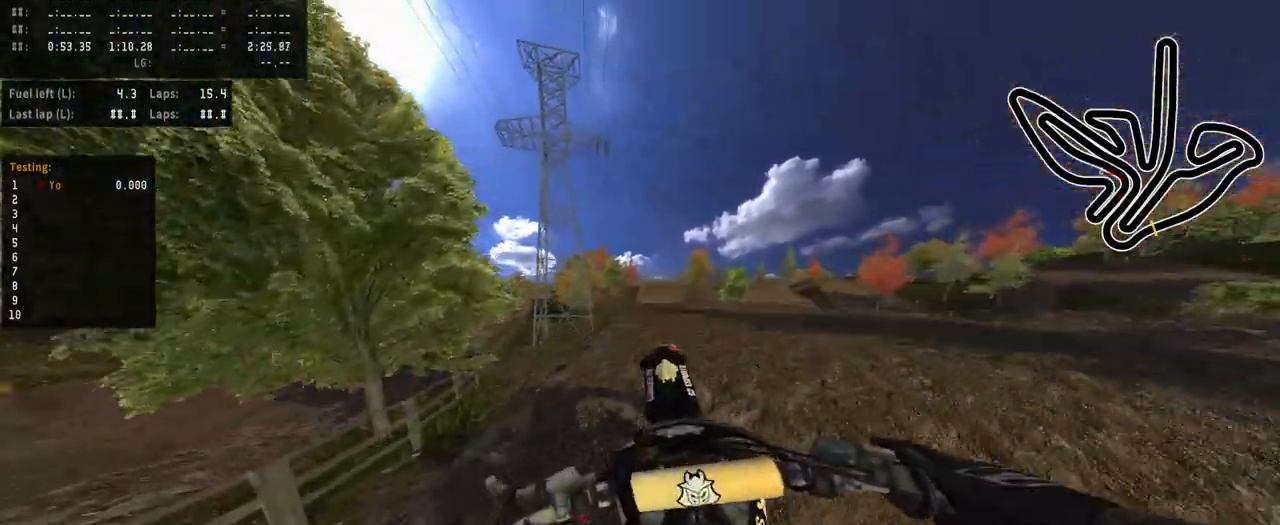
{"buttons": [], "left_stick": "left", "right_stick": "center", "events": []}
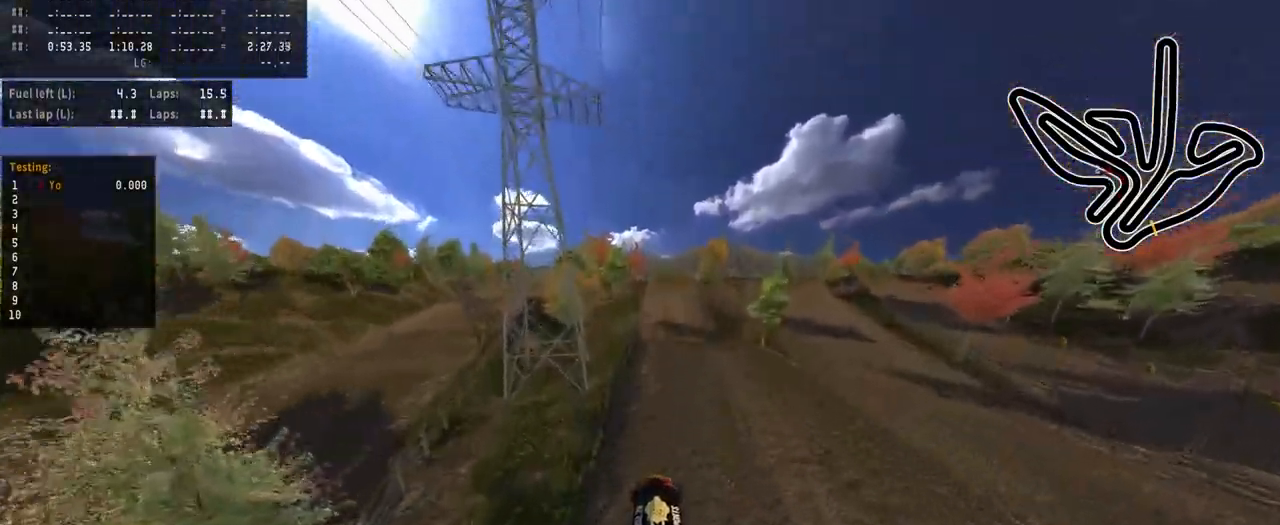
{"buttons": ["R2"], "left_stick": "center", "right_stick": "down-left", "events": [[17, "R2", "down"], [33, "left_stick", "right"], [33, "right_stick", "down-left"], [183, "left_stick", "center"], [300, "left_stick", "right"], [467, "left_stick", "center"]]}
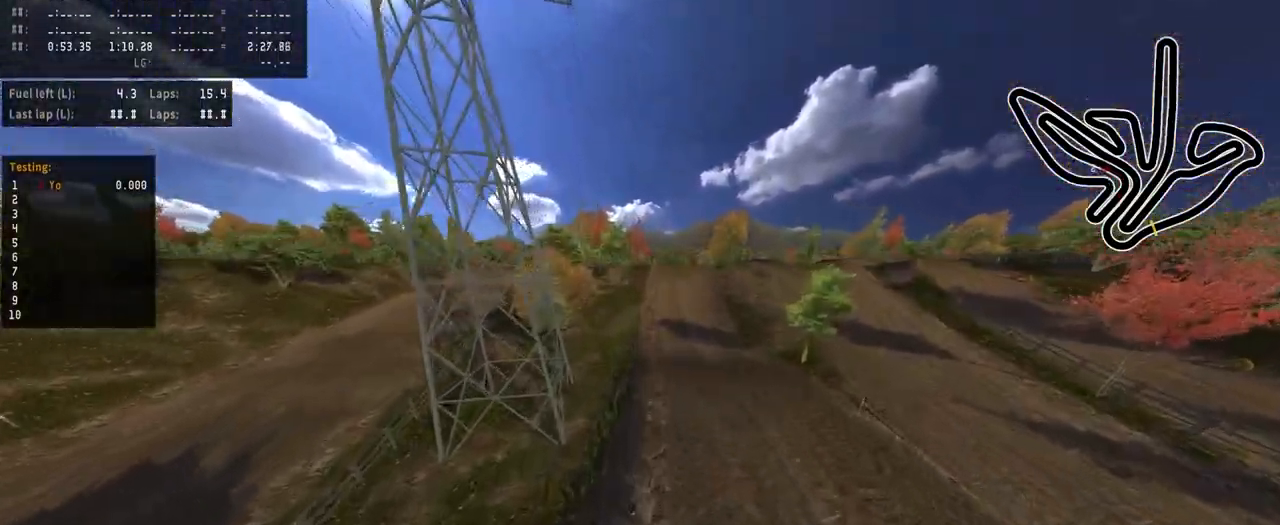
{"buttons": ["R2"], "left_stick": "right", "right_stick": "down-left", "events": [[167, "left_stick", "right"], [317, "left_stick", "center"], [433, "left_stick", "right"]]}
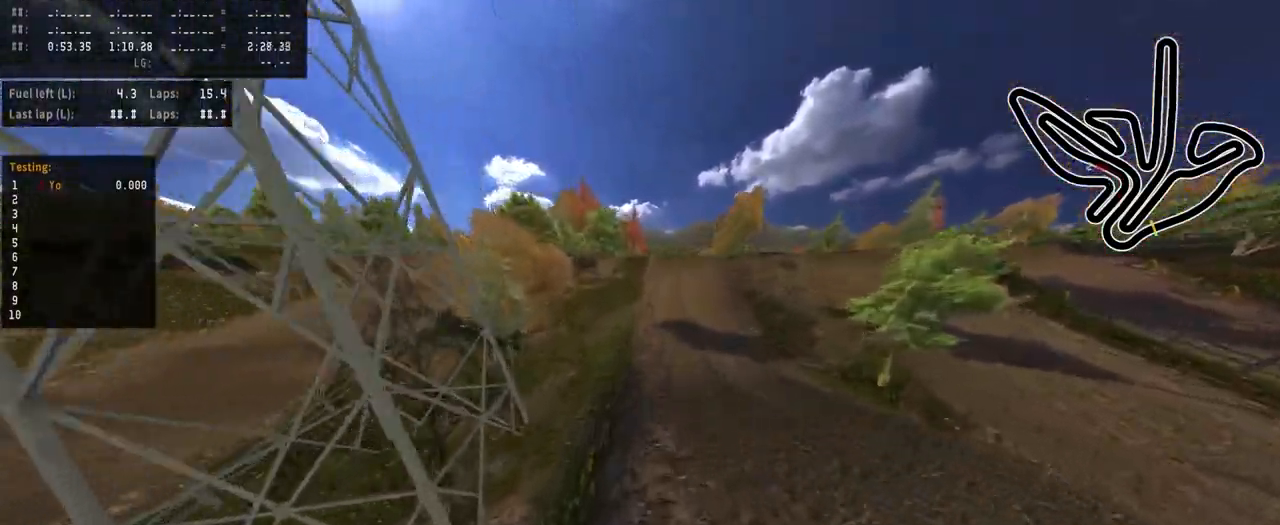
{"buttons": ["R2", "R3"], "left_stick": "center", "right_stick": "center", "events": [[33, "left_stick", "center"], [333, "right_stick", "center"], [450, "R3", "down"]]}
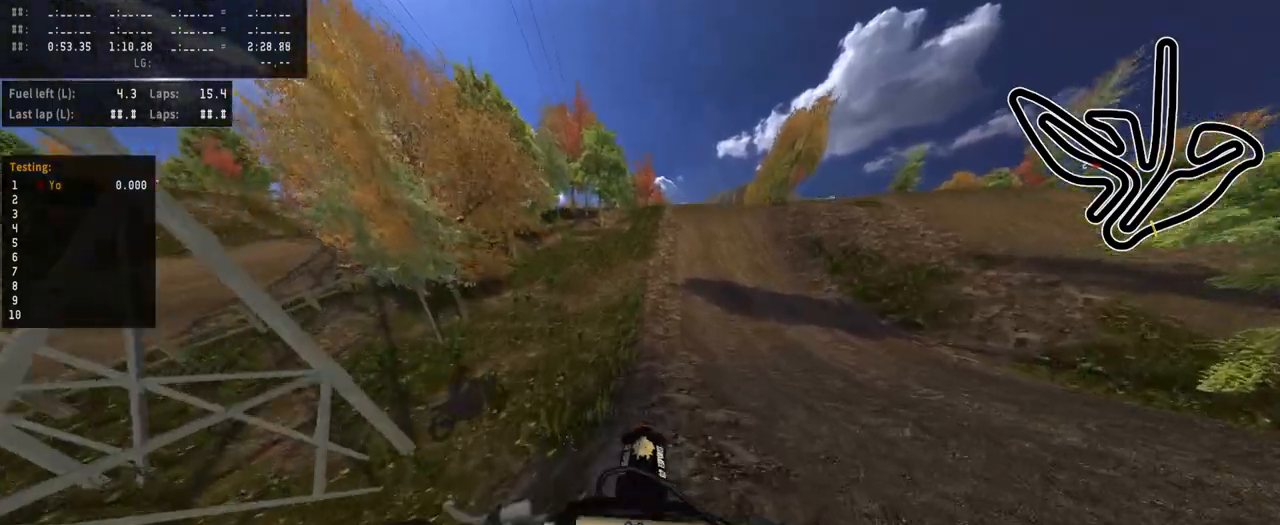
{"buttons": [], "left_stick": "center", "right_stick": "center", "events": [[50, "R3", "up"], [117, "R2", "up"], [217, "left_stick", "right"], [333, "left_stick", "center"]]}
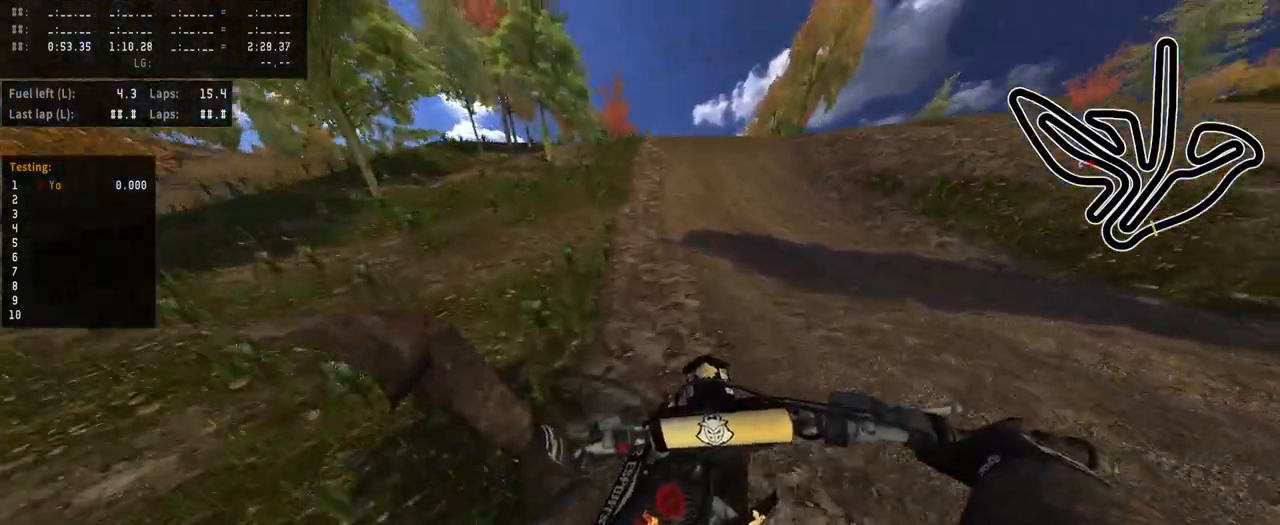
{"buttons": ["R2"], "left_stick": "center", "right_stick": "center", "events": [[200, "R2", "down"], [267, "R3", "down"], [383, "R3", "up"]]}
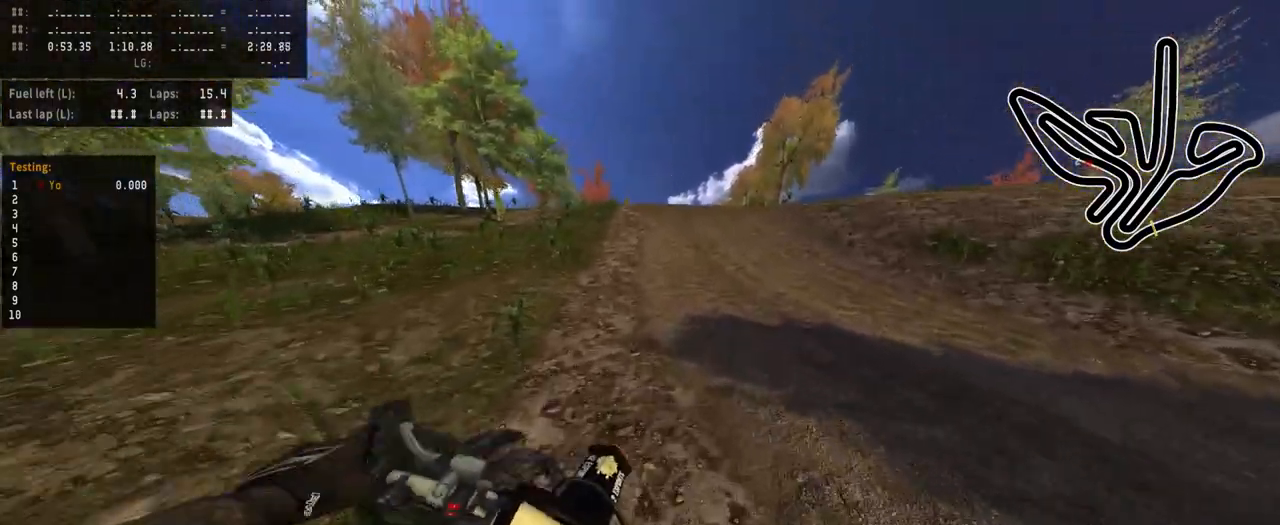
{"buttons": [], "left_stick": "center", "right_stick": "center", "events": [[233, "R3", "down"], [267, "R2", "up"], [383, "R3", "up"]]}
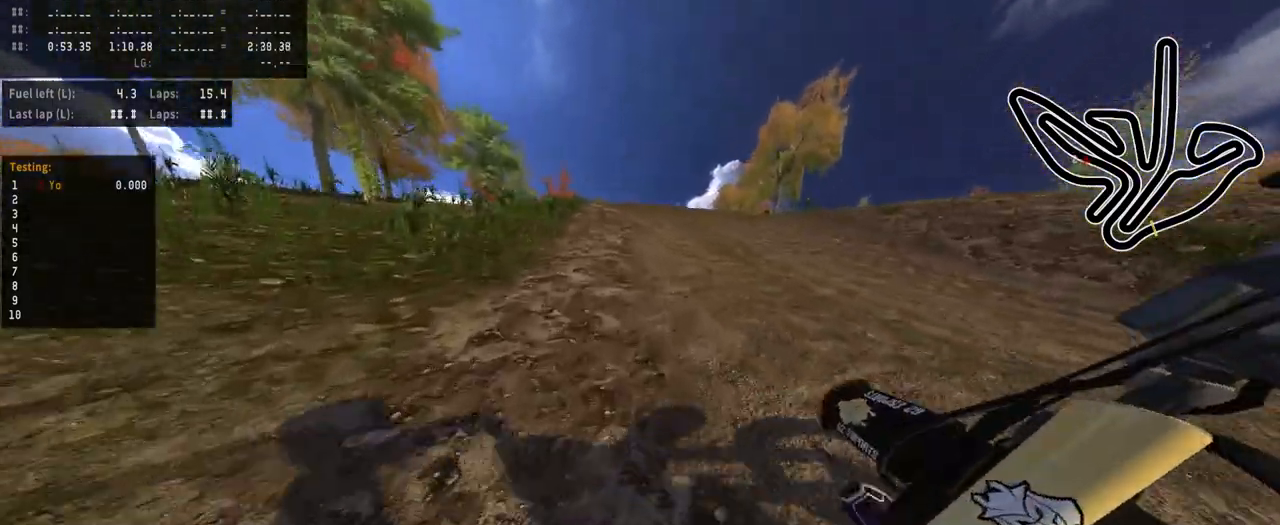
{"buttons": [], "left_stick": "center", "right_stick": "center", "events": []}
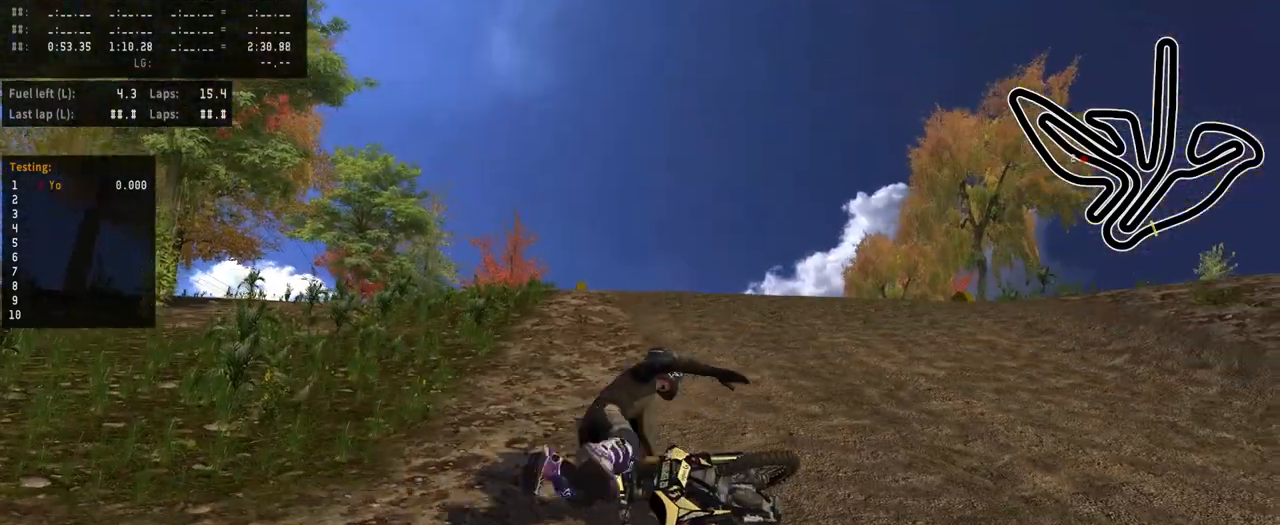
{"buttons": ["R2"], "left_stick": "center", "right_stick": "center", "events": [[150, "SELECT", "down"], [250, "SELECT", "up"], [383, "R2", "down"], [417, "SQUARE", "down"], [500, "SQUARE", "up"]]}
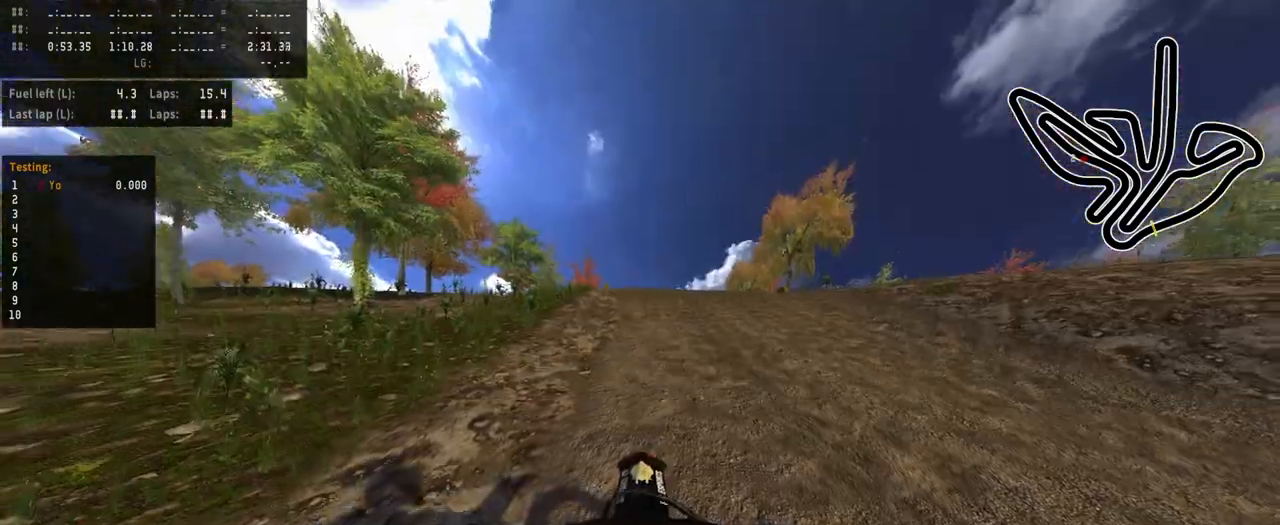
{"buttons": ["R2"], "left_stick": "center", "right_stick": "up", "events": [[133, "right_stick", "up"]]}
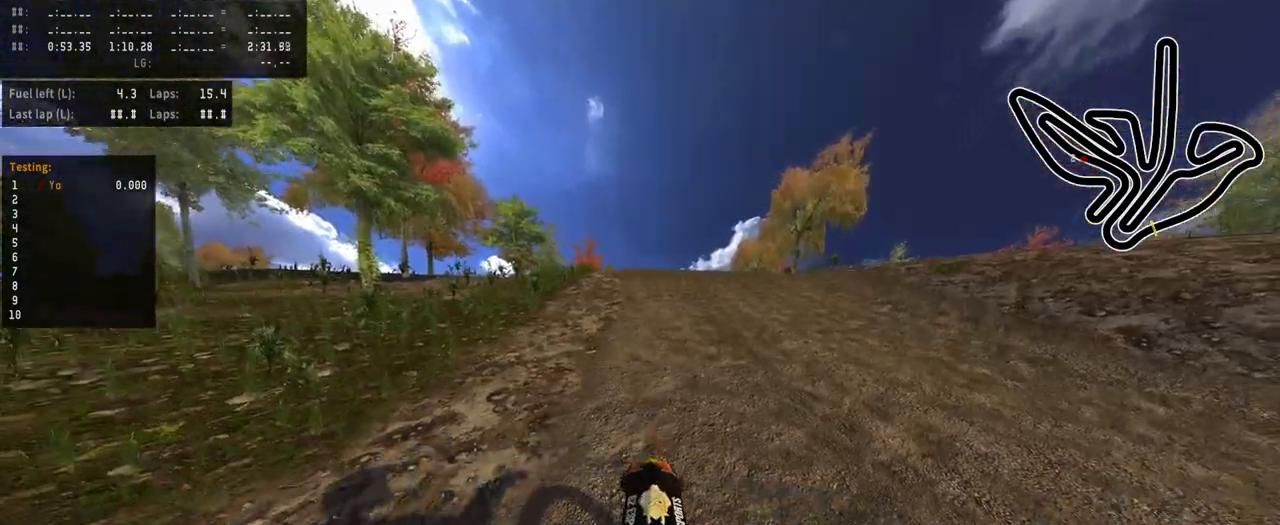
{"buttons": ["R2"], "left_stick": "center", "right_stick": "center", "events": [[33, "R2", "up"], [83, "right_stick", "center"], [200, "R2", "down"]]}
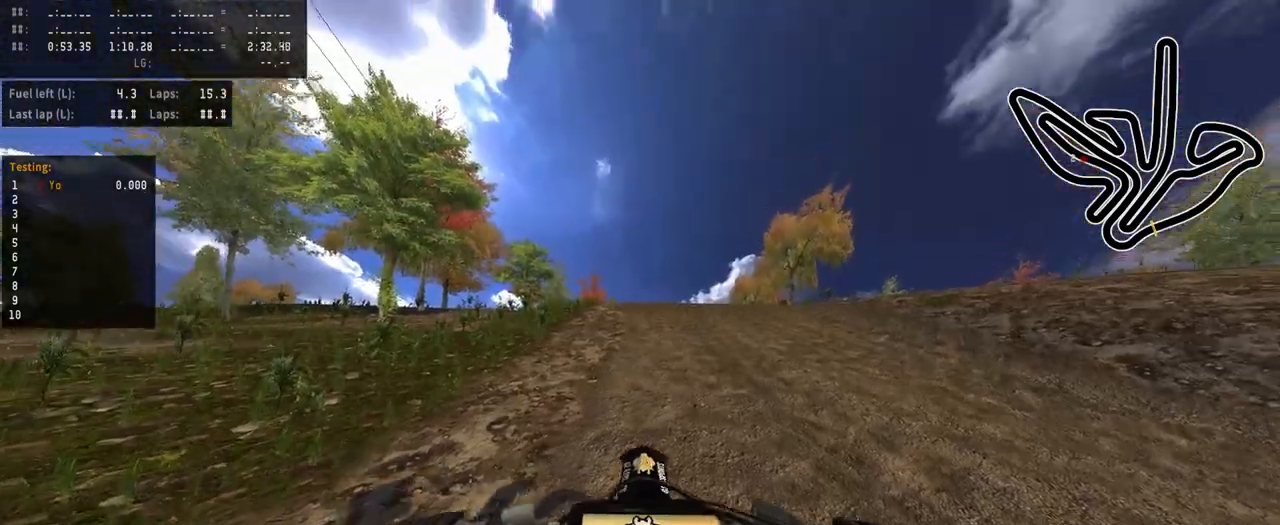
{"buttons": [], "left_stick": "center", "right_stick": "center", "events": [[500, "R2", "up"]]}
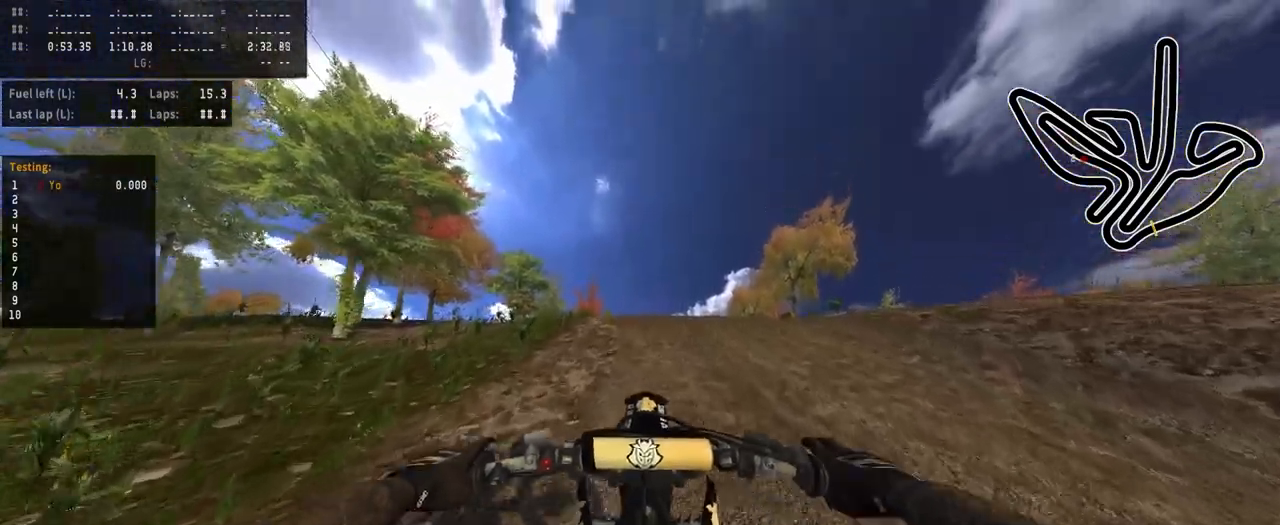
{"buttons": [], "left_stick": "center", "right_stick": "center", "events": []}
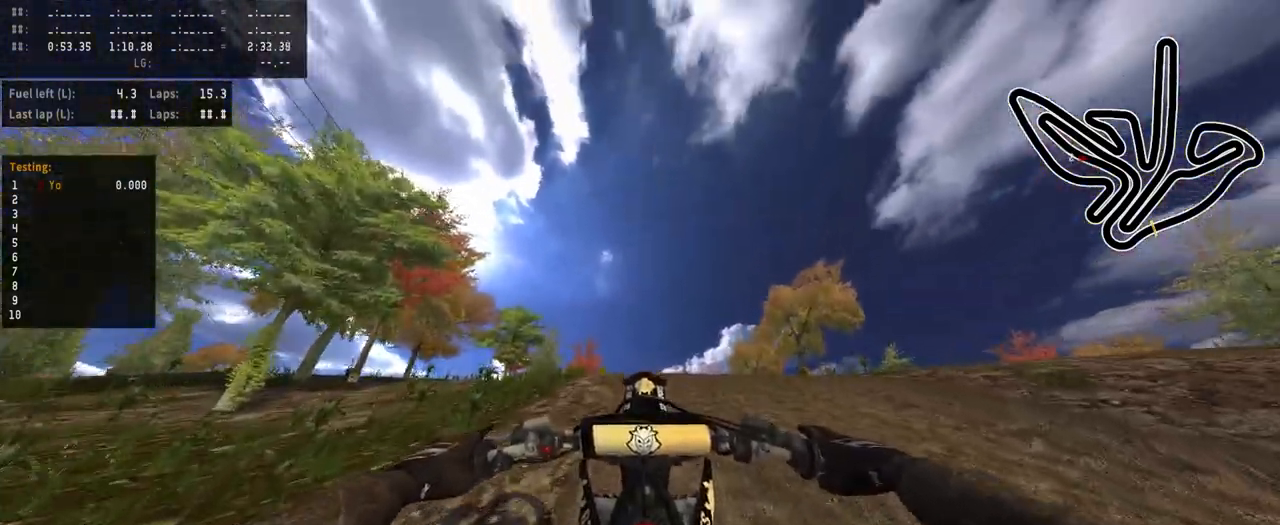
{"buttons": ["R2"], "left_stick": "center", "right_stick": "up", "events": [[33, "R2", "down"], [250, "right_stick", "up"]]}
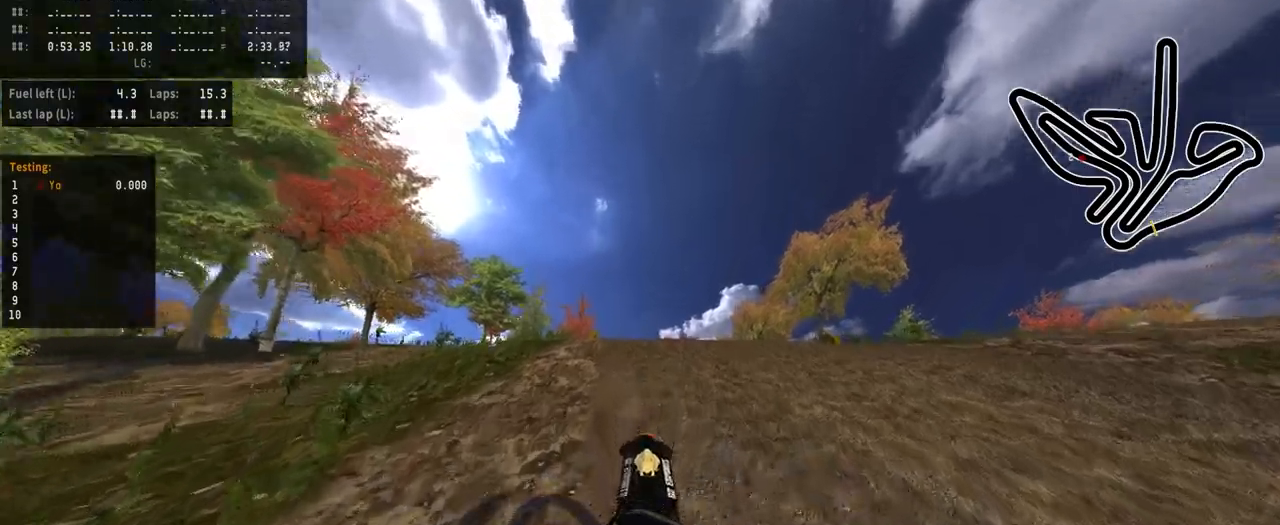
{"buttons": ["R2", "DPAD_UP"], "left_stick": "center", "right_stick": "up", "events": [[283, "DPAD_UP", "down"]]}
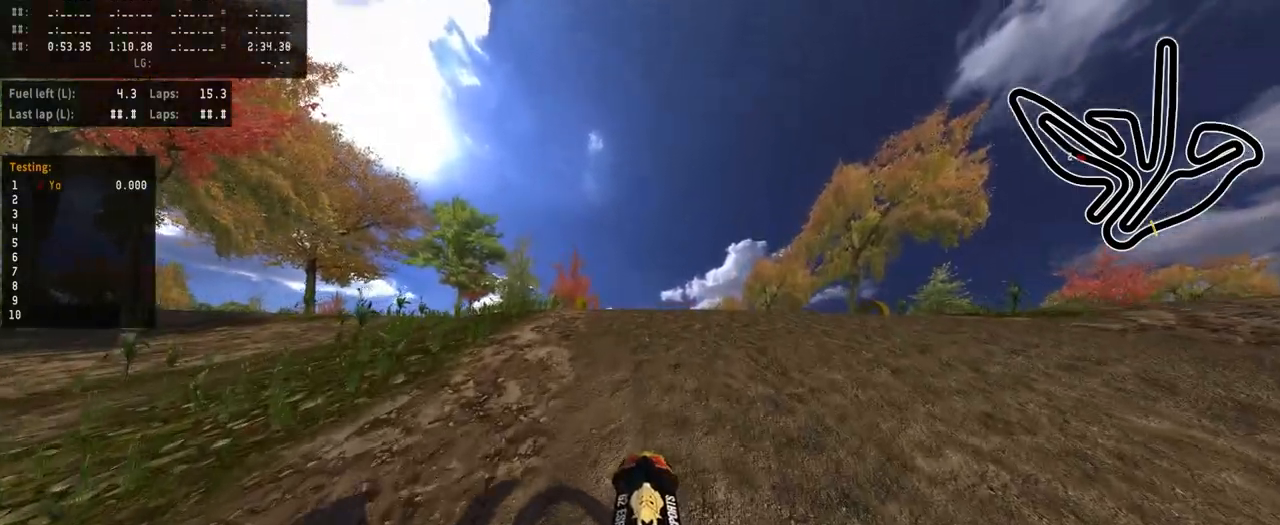
{"buttons": ["R2"], "left_stick": "center", "right_stick": "up", "events": [[33, "DPAD_UP", "up"]]}